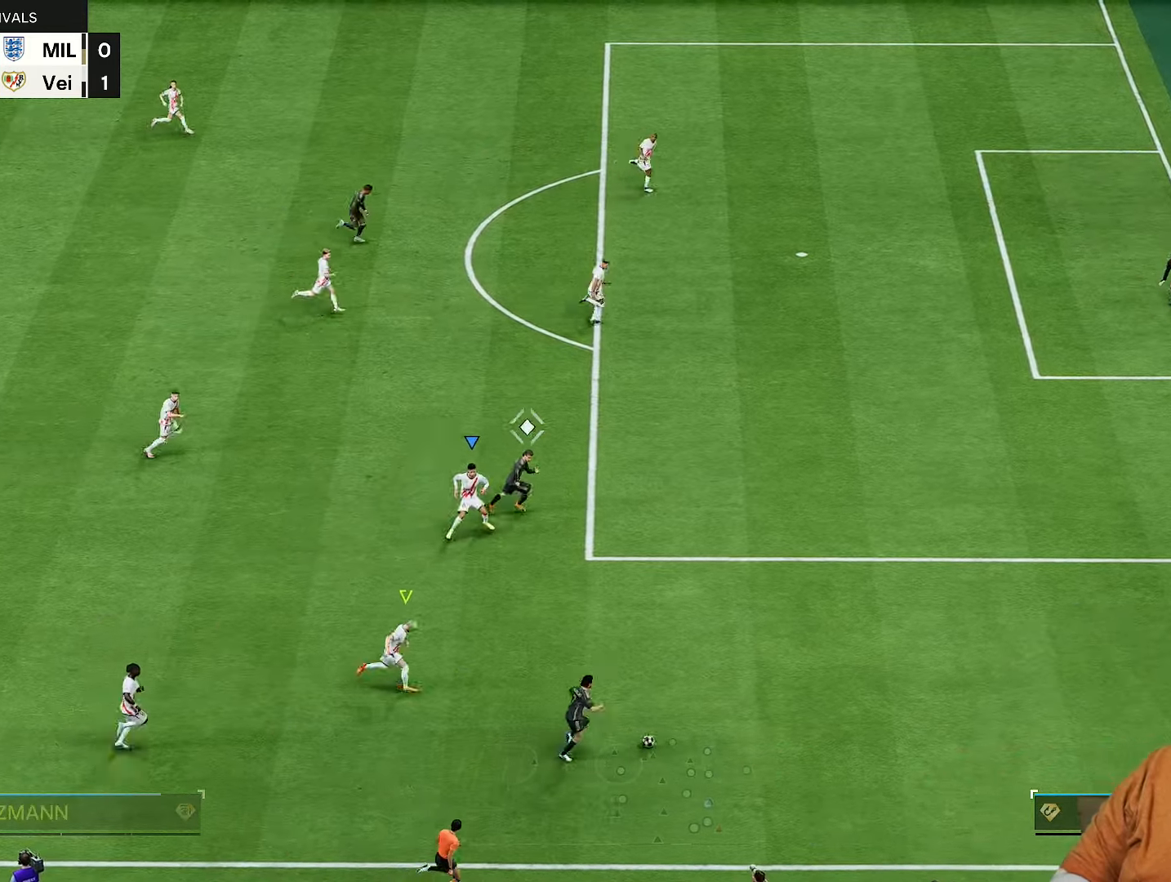
Gameplay with a controller (PlayStation layout); each line is a JSON object with the inputs held at the frame after it (dt_ms = milliseconds from this image to that frame). "events" lists button and stick changes between this image and that frame as [ms after this image, input, new state], when the widget could be followed in between. Not read: L3 R3.
{"dt_ms": 500, "buttons": ["R2"], "left_stick": "right", "right_stick": "center", "events": [[100, "L2", "up"], [167, "R1", "up"]]}
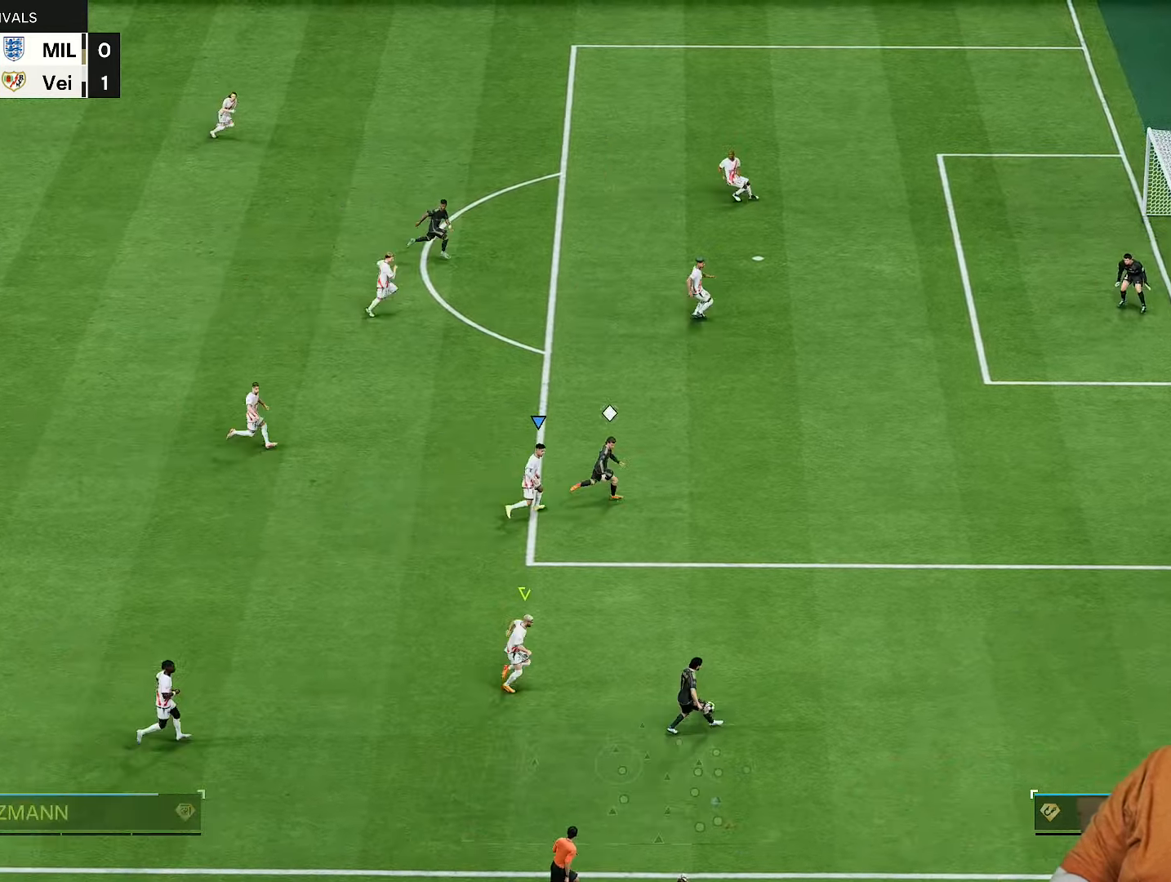
{"dt_ms": 500, "buttons": ["R1", "R2"], "left_stick": "right", "right_stick": "center", "events": [[67, "R1", "down"], [267, "R1", "up"], [333, "R1", "down"]]}
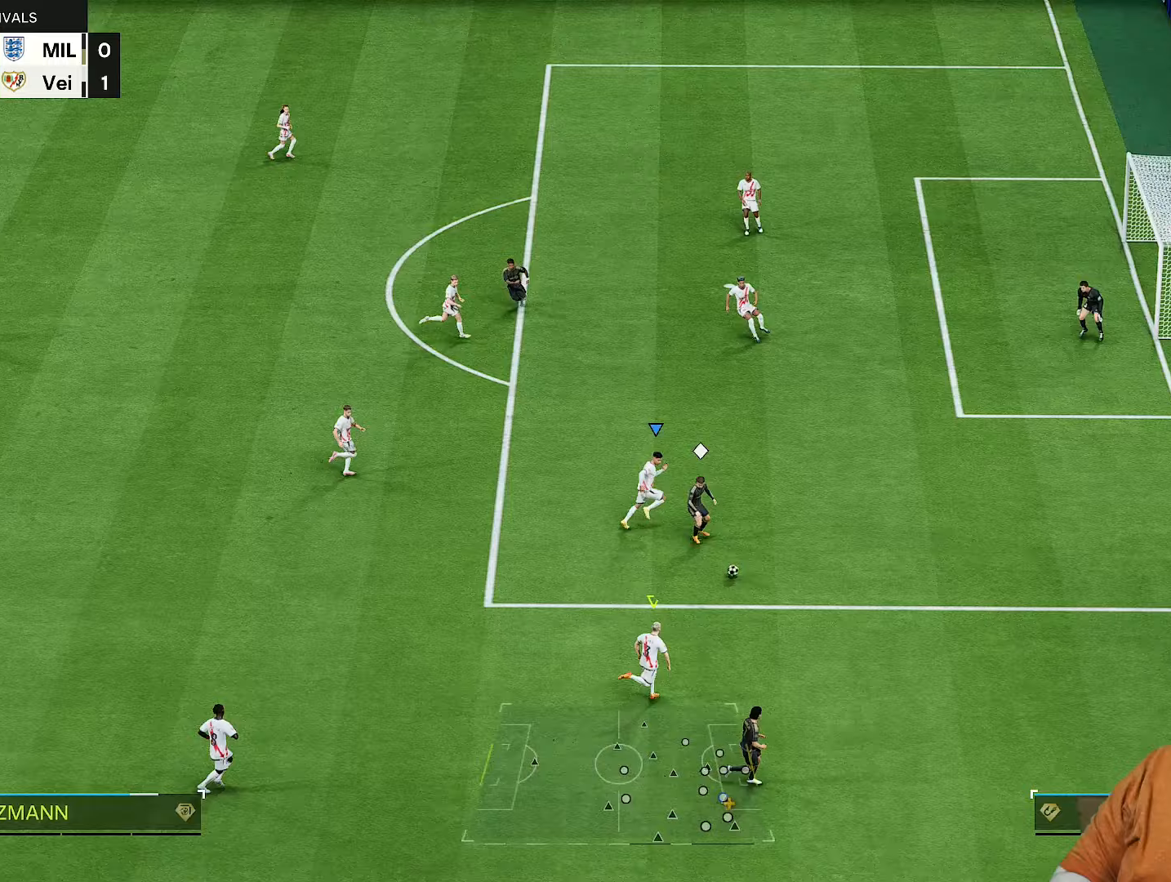
{"dt_ms": 500, "buttons": ["R1", "R2"], "left_stick": "right", "right_stick": "center", "events": [[117, "R1", "up"], [483, "R1", "down"]]}
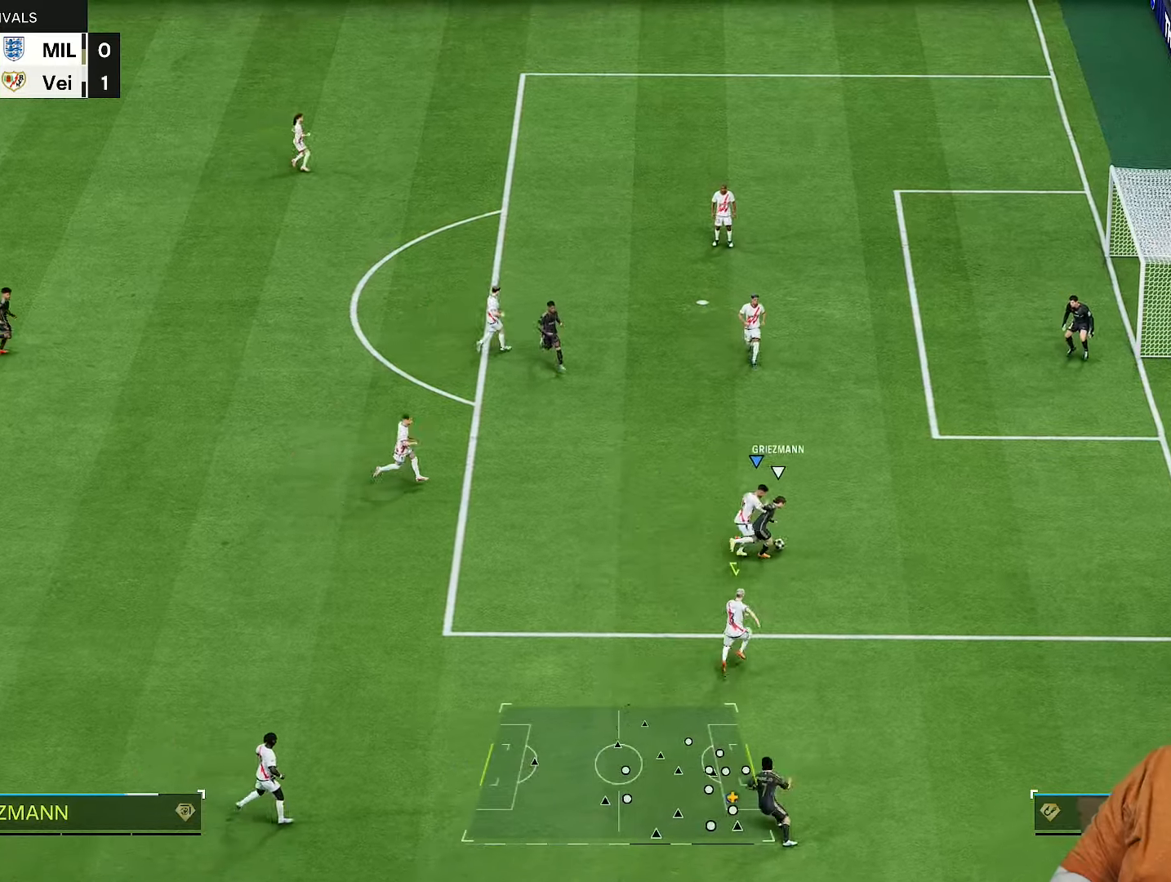
{"dt_ms": 500, "buttons": ["R2"], "left_stick": "up-right", "right_stick": "center", "events": [[50, "R1", "up"], [233, "left_stick", "up-right"]]}
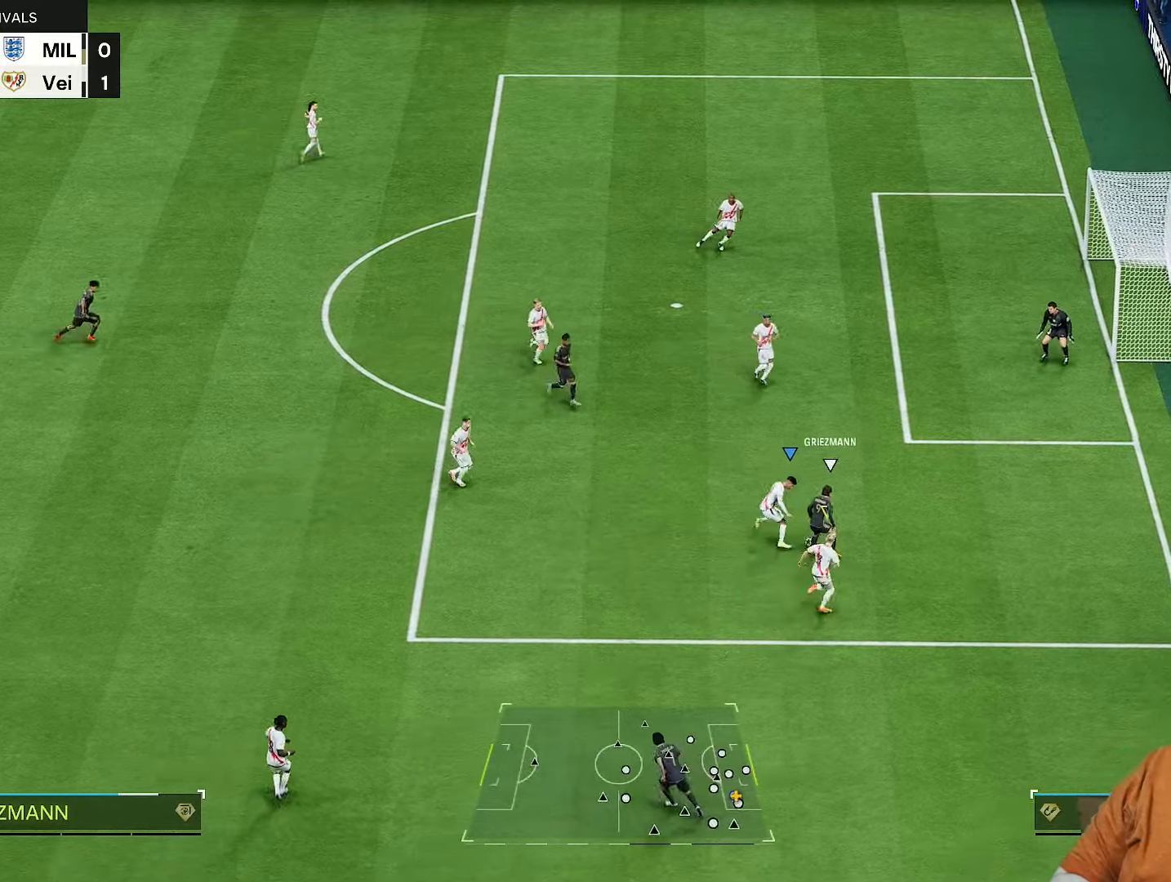
{"dt_ms": 500, "buttons": ["L2", "R2"], "left_stick": "up-right", "right_stick": "center", "events": [[50, "L2", "down"]]}
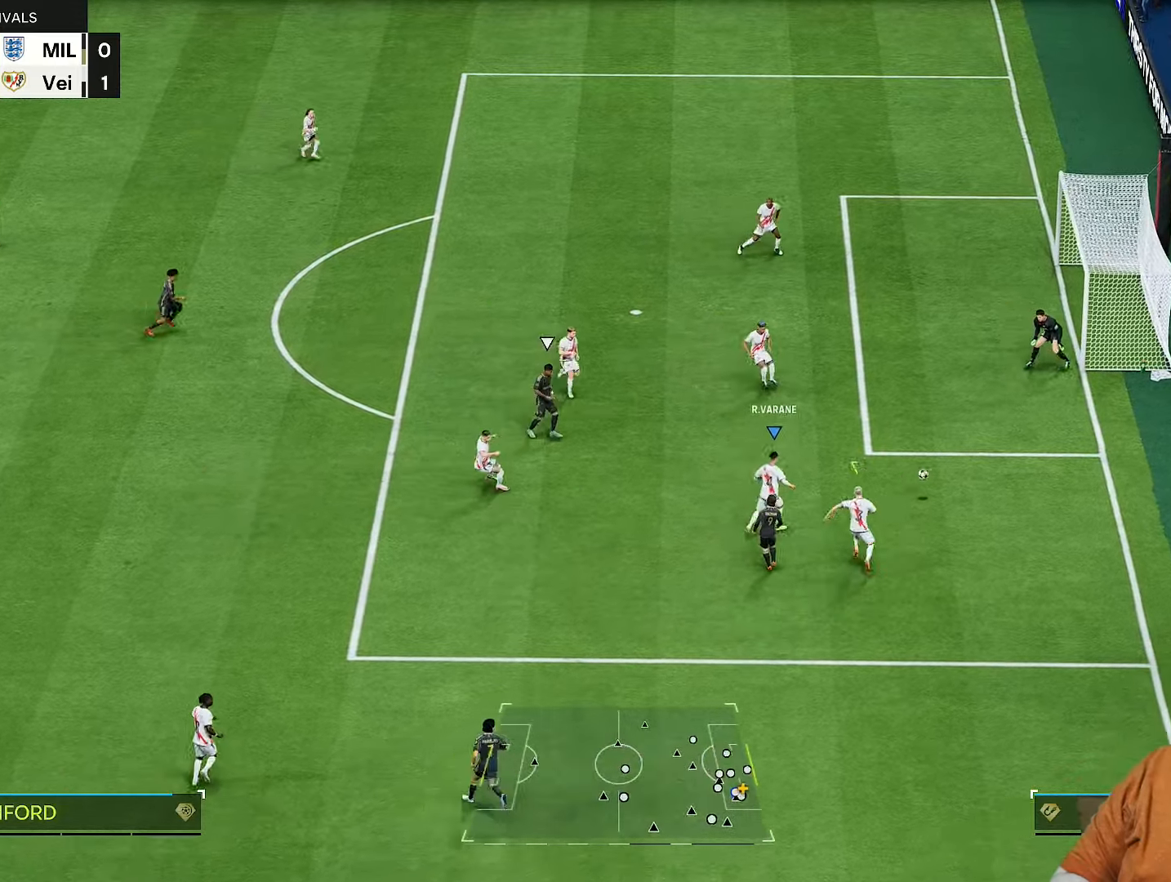
{"dt_ms": 1000, "buttons": [], "left_stick": "center", "right_stick": "center"}
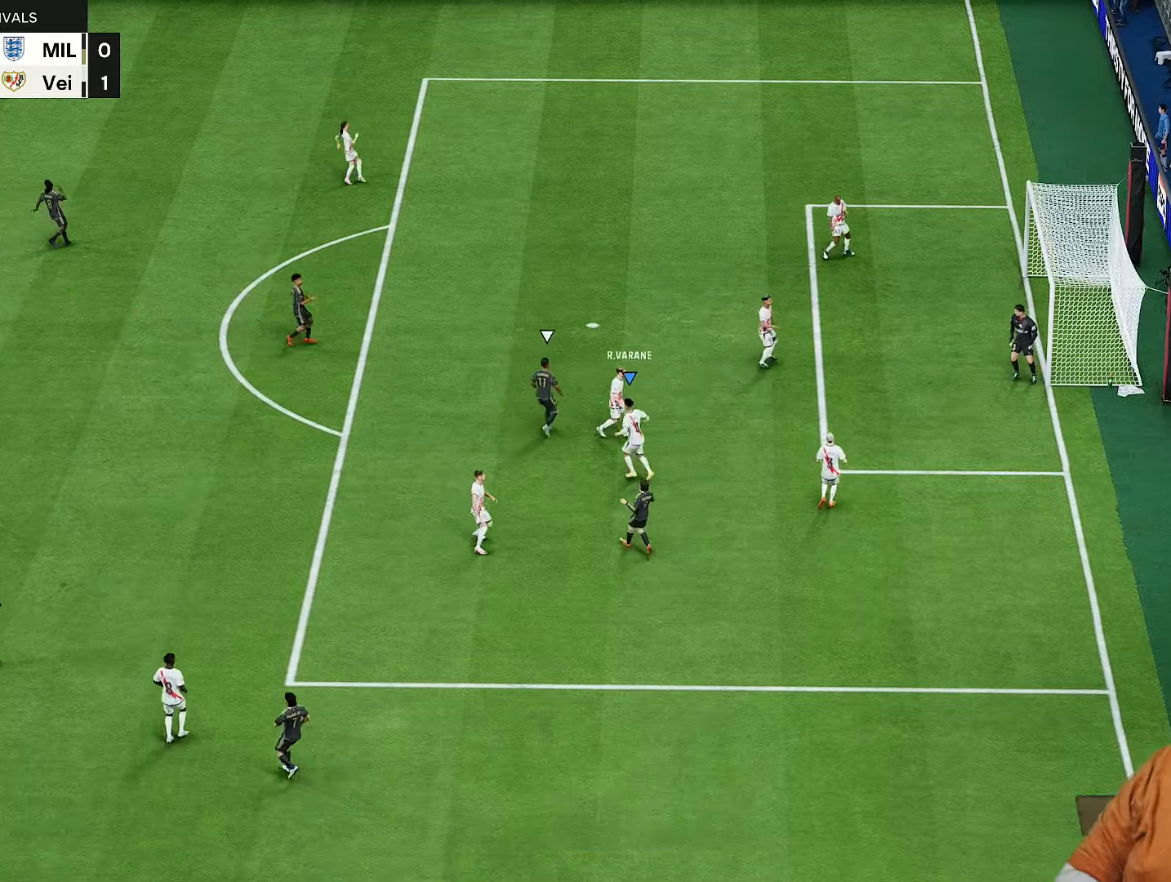
{"dt_ms": 500, "buttons": [], "left_stick": "center", "right_stick": "center", "events": [[50, "CROSS", "down"], [117, "CROSS", "up"], [217, "CROSS", "down"], [283, "CROSS", "up"], [350, "CROSS", "down"], [450, "CROSS", "up"]]}
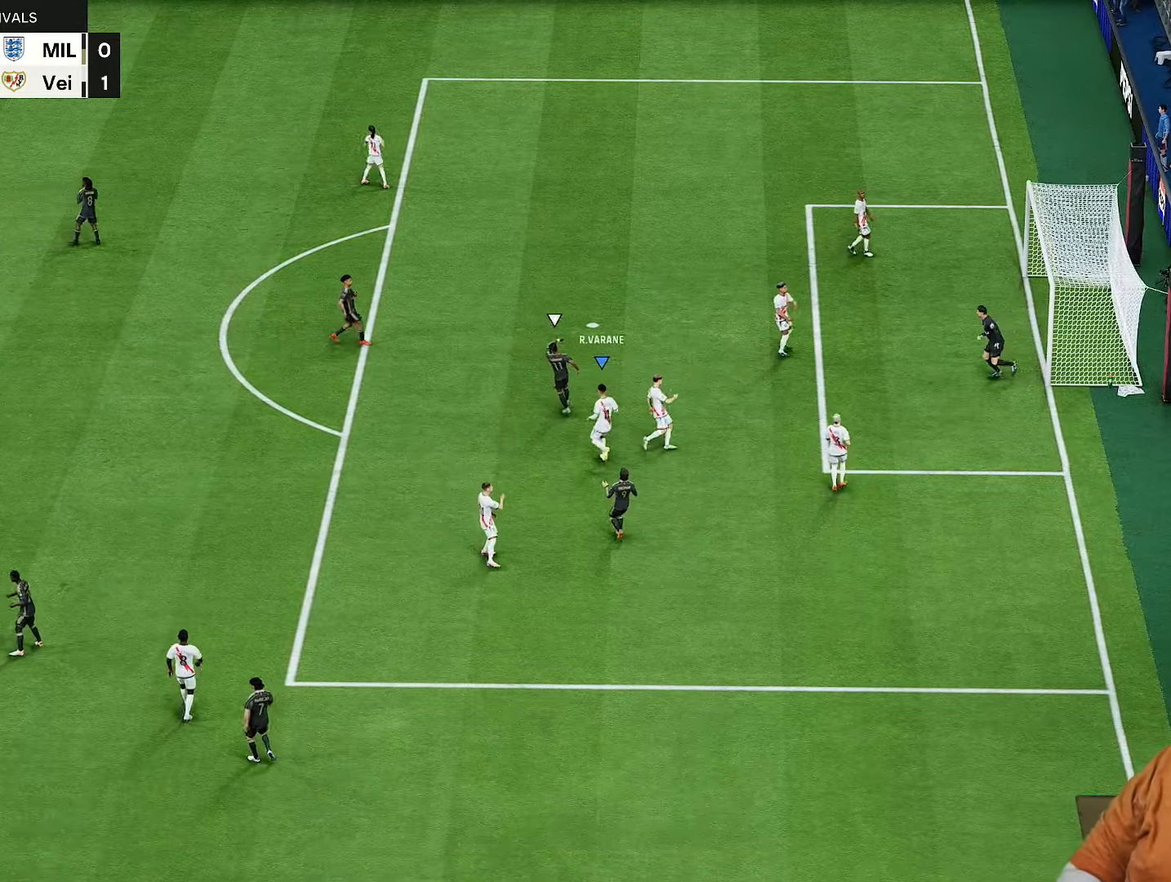
{"dt_ms": 500, "buttons": [], "left_stick": "center", "right_stick": "center"}
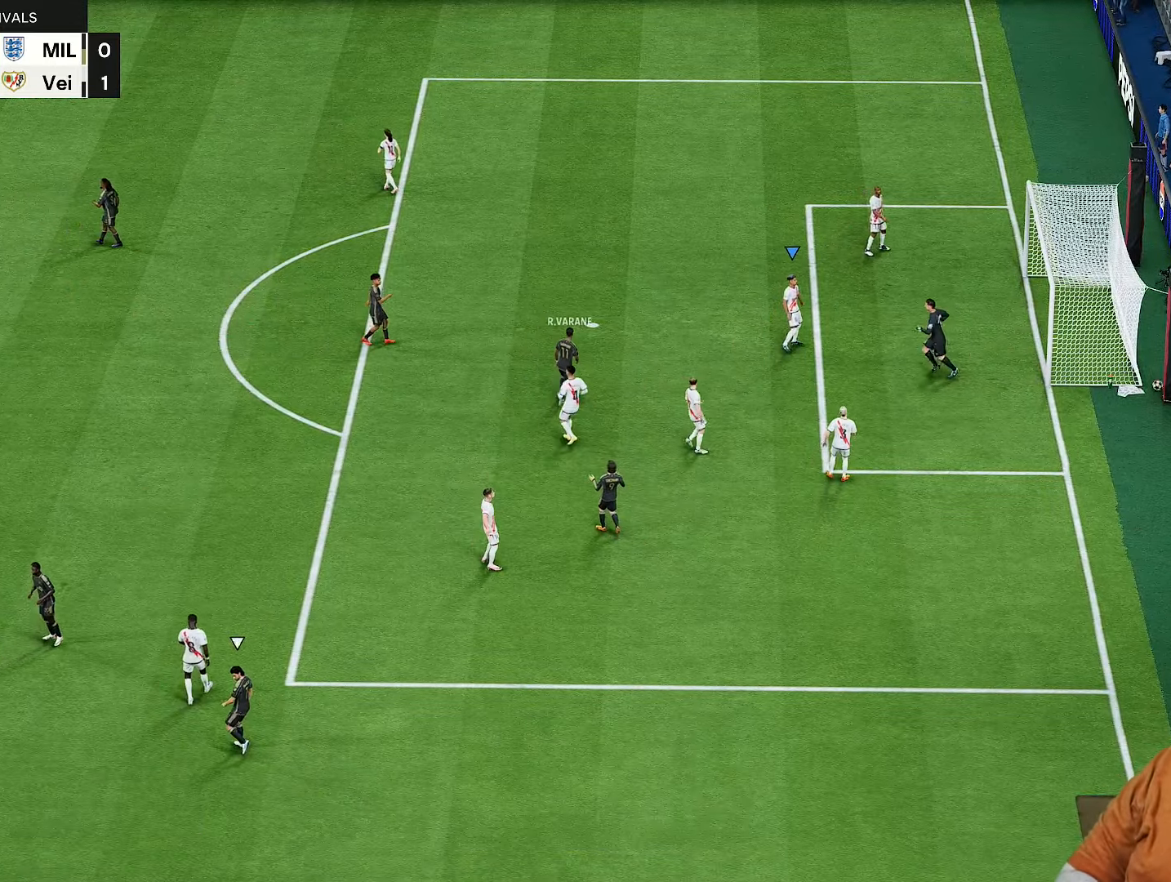
{"dt_ms": 500, "buttons": [], "left_stick": "center", "right_stick": "center", "events": []}
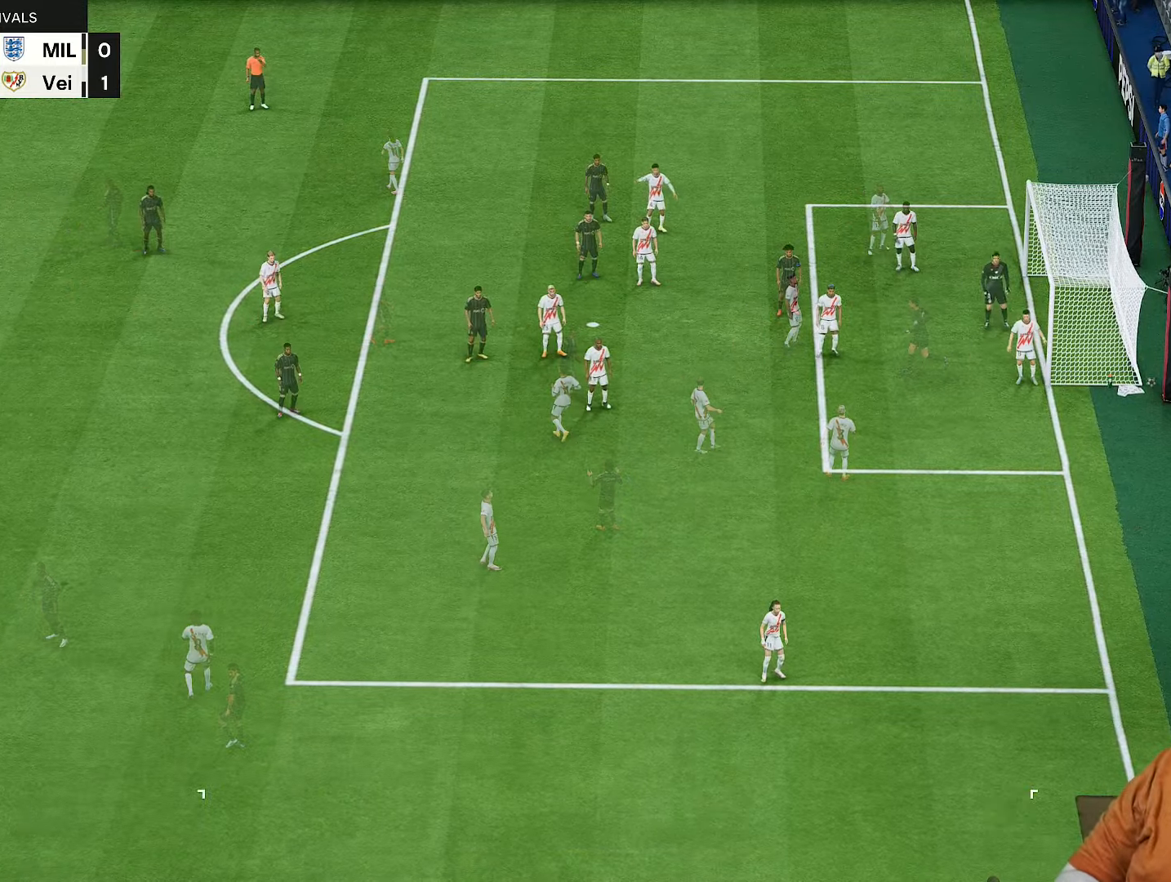
{"dt_ms": 500, "buttons": [], "left_stick": "center", "right_stick": "center", "events": [[350, "right_stick", "left"], [450, "right_stick", "center"]]}
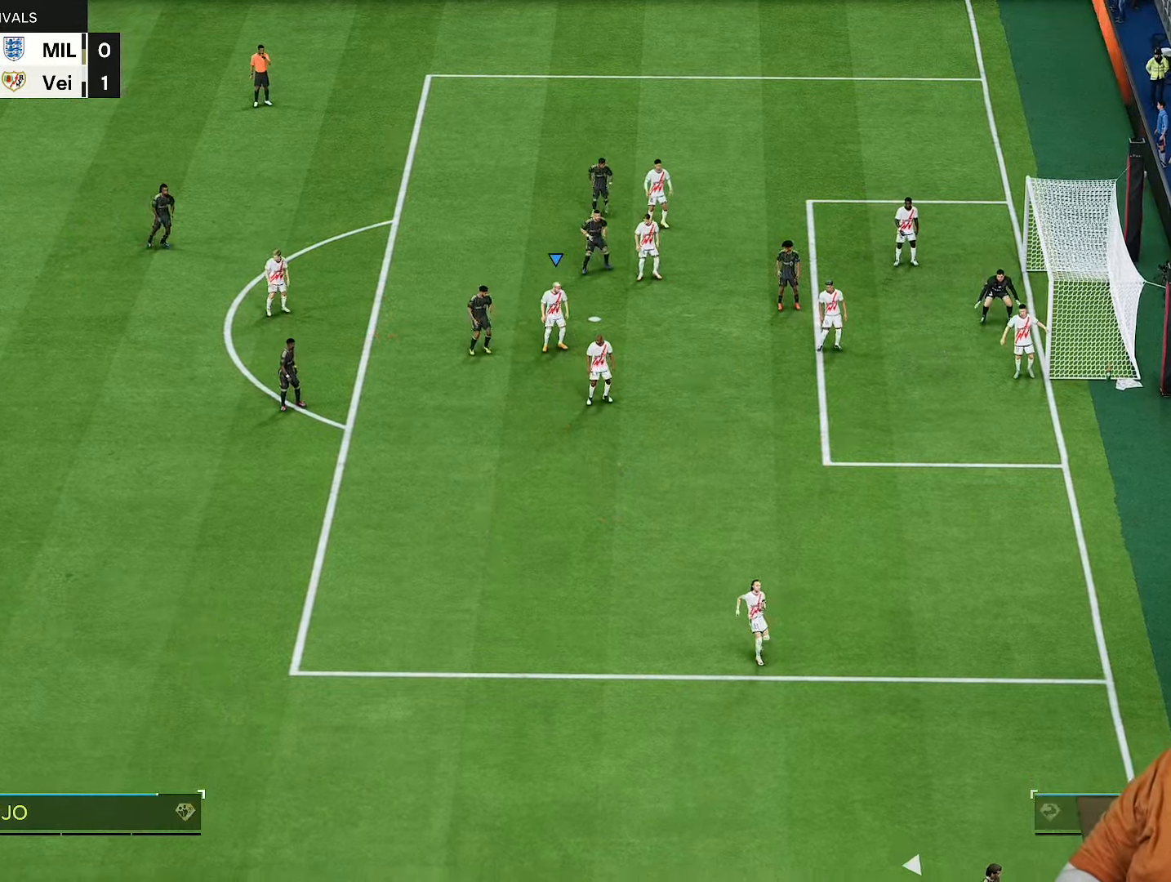
{"dt_ms": 500, "buttons": [], "left_stick": "center", "right_stick": "left", "events": [[100, "right_stick", "left"]]}
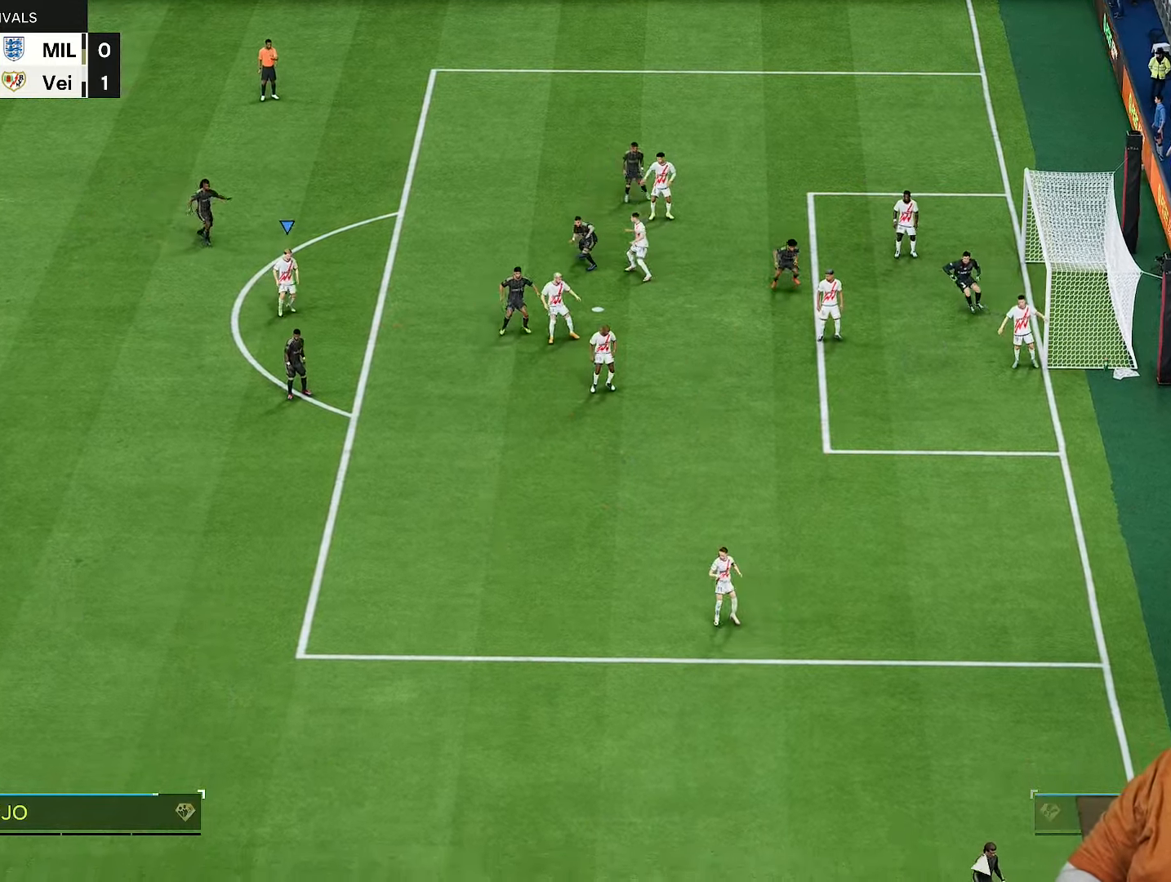
{"dt_ms": 1000, "buttons": [], "left_stick": "down-right", "right_stick": "center"}
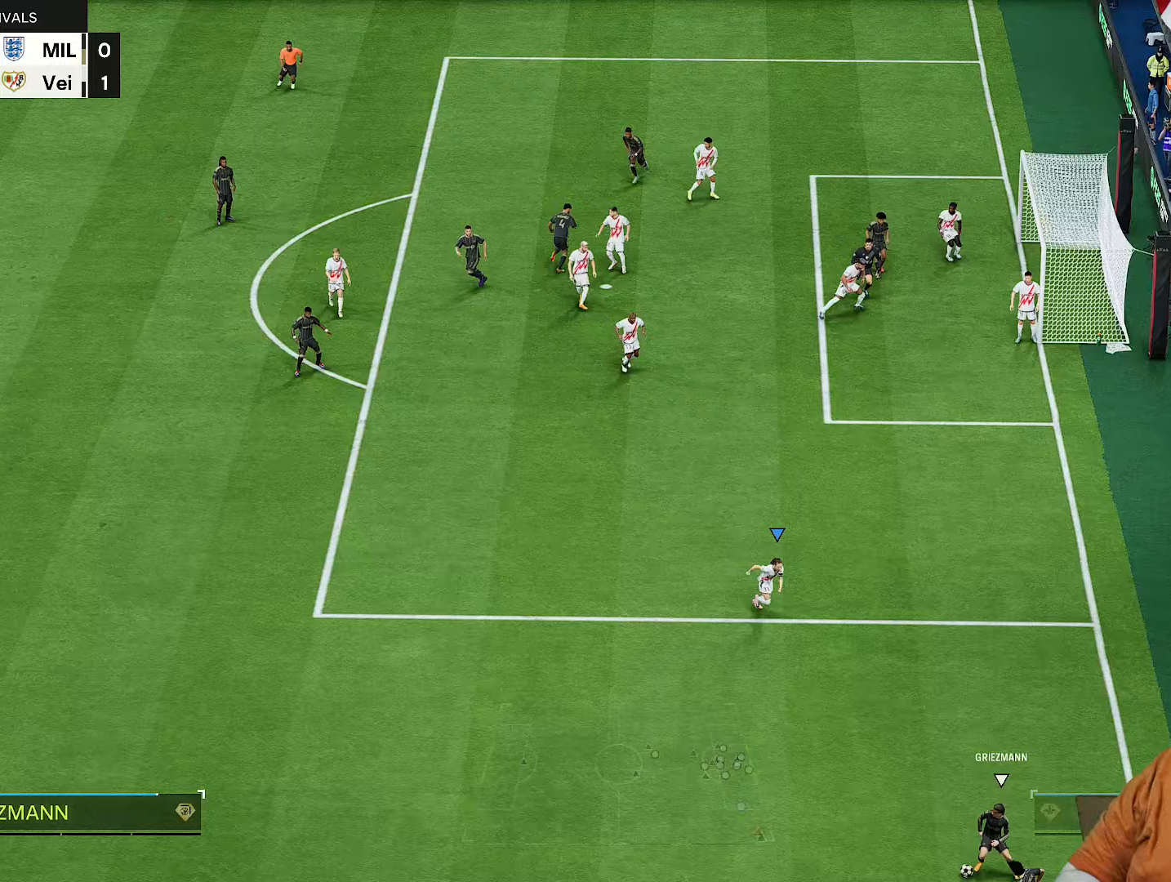
{"dt_ms": 500, "buttons": [], "left_stick": "down-left", "right_stick": "center", "events": [[133, "R2", "down"], [217, "left_stick", "down"], [350, "left_stick", "down-left"], [383, "R2", "up"]]}
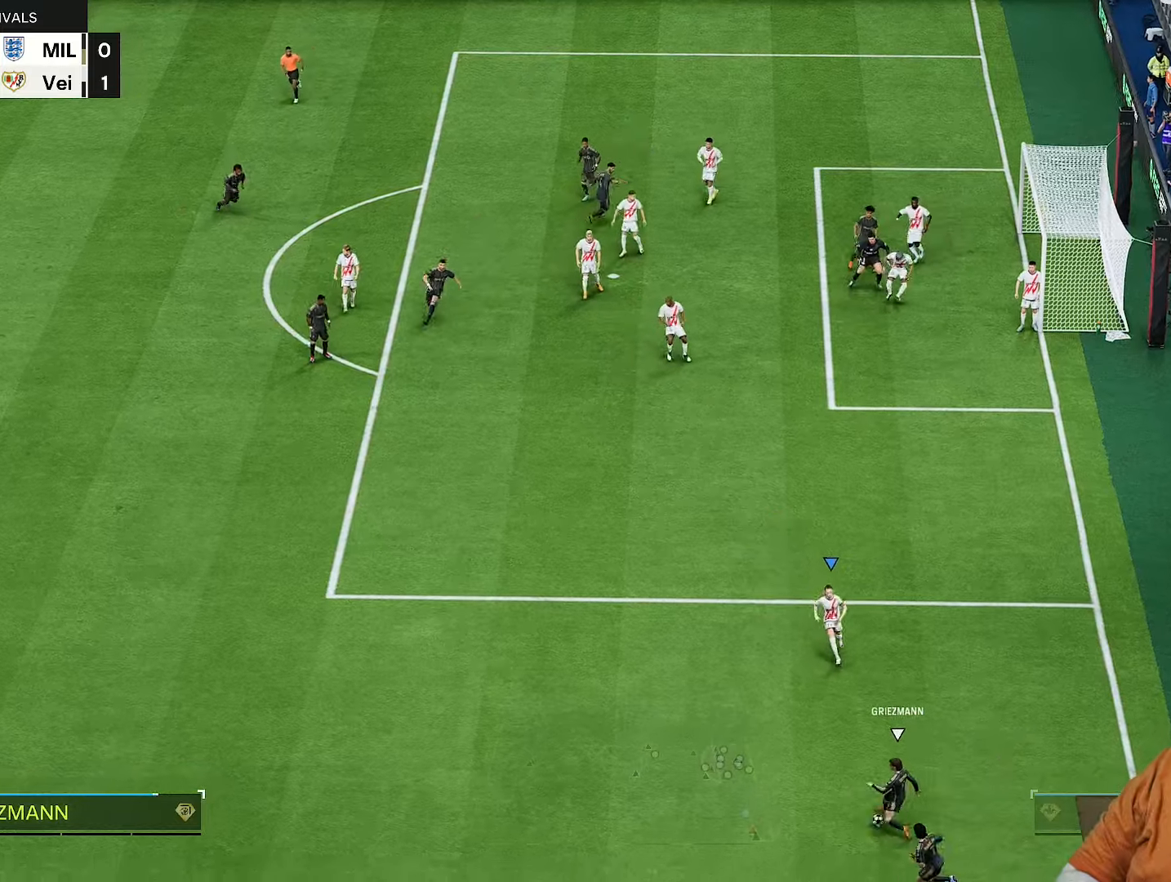
{"dt_ms": 500, "buttons": ["L2"], "left_stick": "down-right", "right_stick": "center", "events": [[150, "left_stick", "down"], [250, "left_stick", "down-right"], [467, "L2", "down"]]}
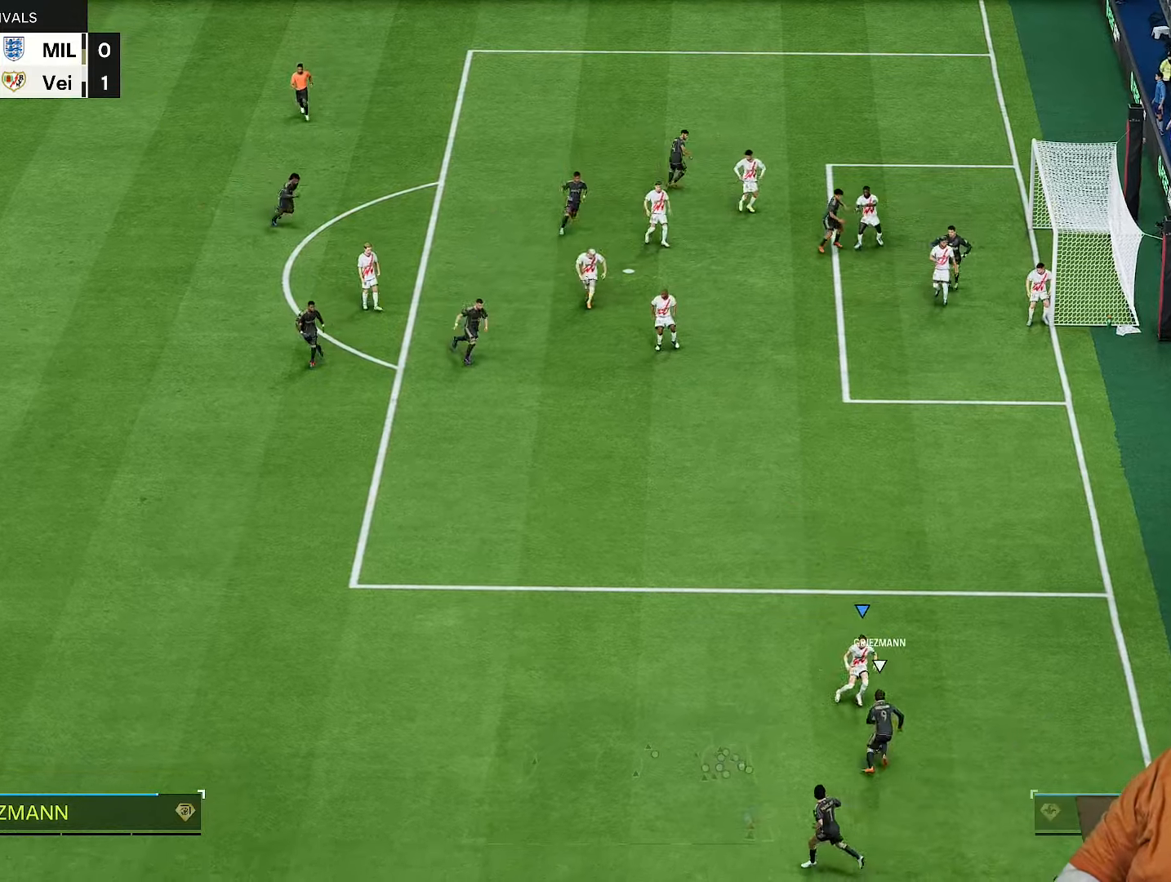
{"dt_ms": 500, "buttons": [], "left_stick": "down", "right_stick": "center", "events": [[133, "L2", "up"], [450, "left_stick", "down"]]}
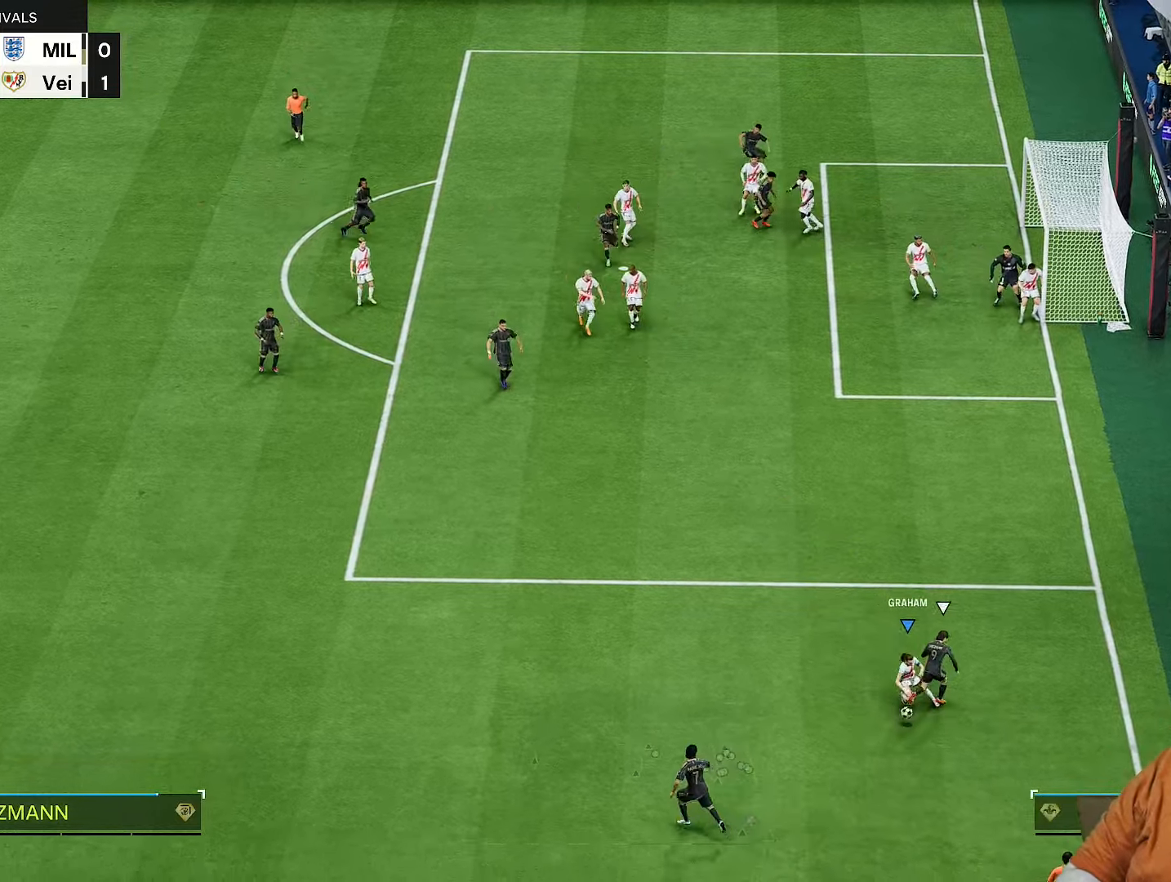
{"dt_ms": 500, "buttons": [], "left_stick": "down-left", "right_stick": "center", "events": [[250, "left_stick", "down-left"]]}
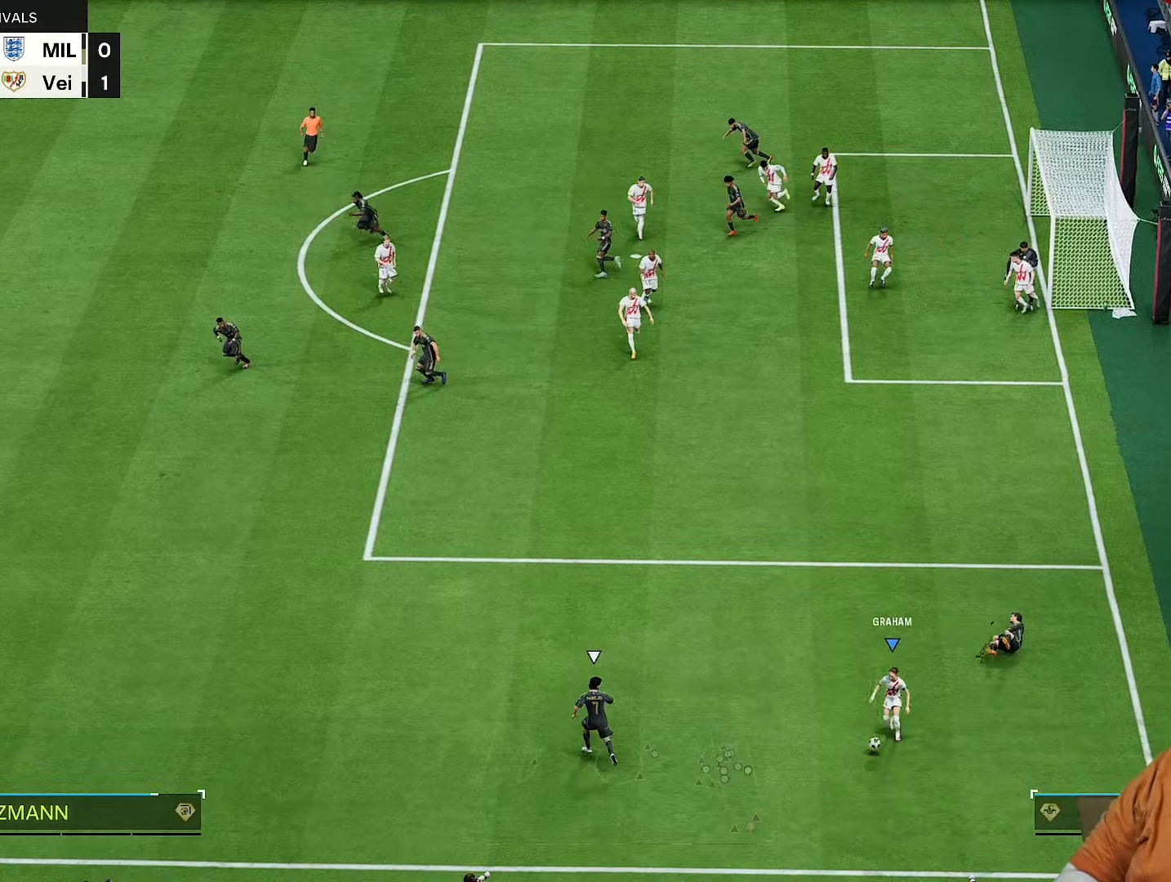
{"dt_ms": 500, "buttons": [], "left_stick": "up", "right_stick": "center", "events": [[283, "left_stick", "left"], [417, "left_stick", "up"]]}
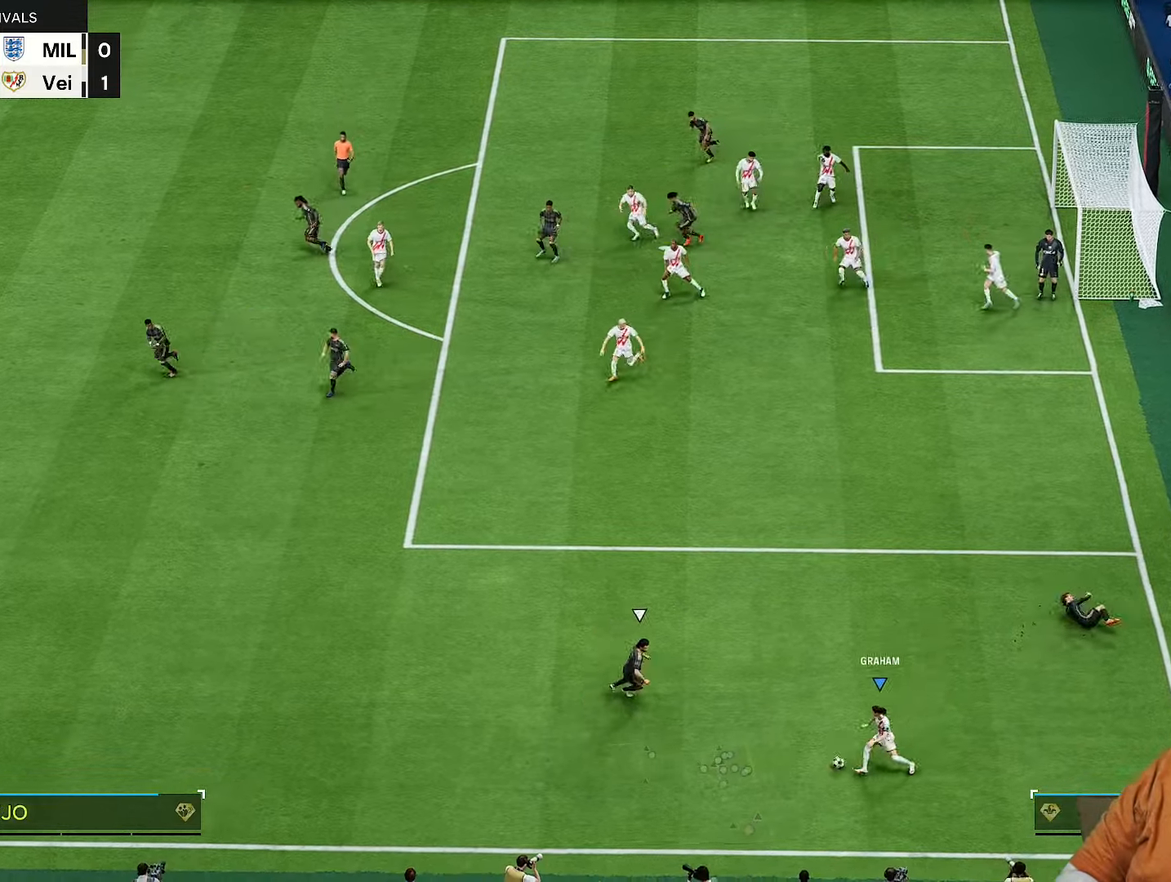
{"dt_ms": 500, "buttons": ["L1"], "left_stick": "up-left", "right_stick": "center", "events": [[183, "left_stick", "up-right"], [300, "L1", "down"], [367, "left_stick", "up"], [483, "left_stick", "up-left"]]}
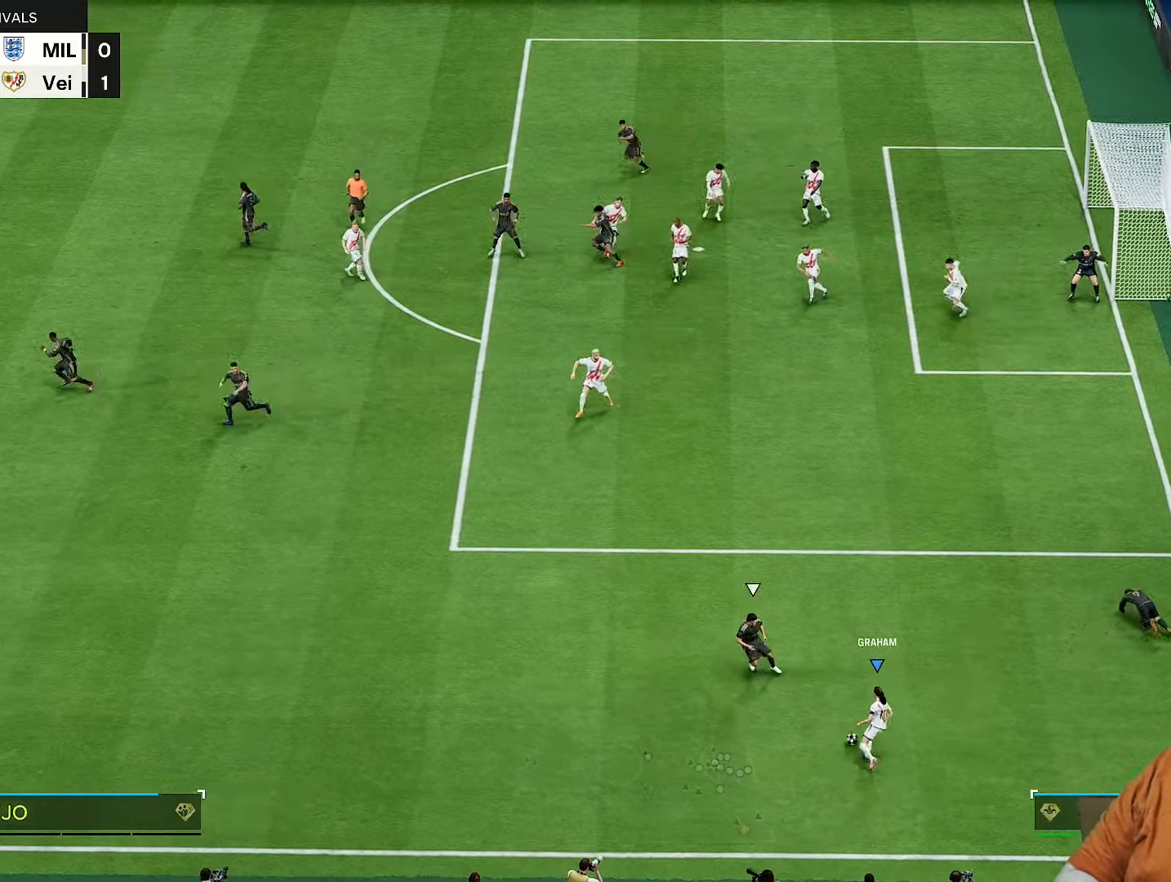
{"dt_ms": 500, "buttons": [], "left_stick": "left", "right_stick": "center", "events": [[233, "L1", "up"], [400, "left_stick", "left"]]}
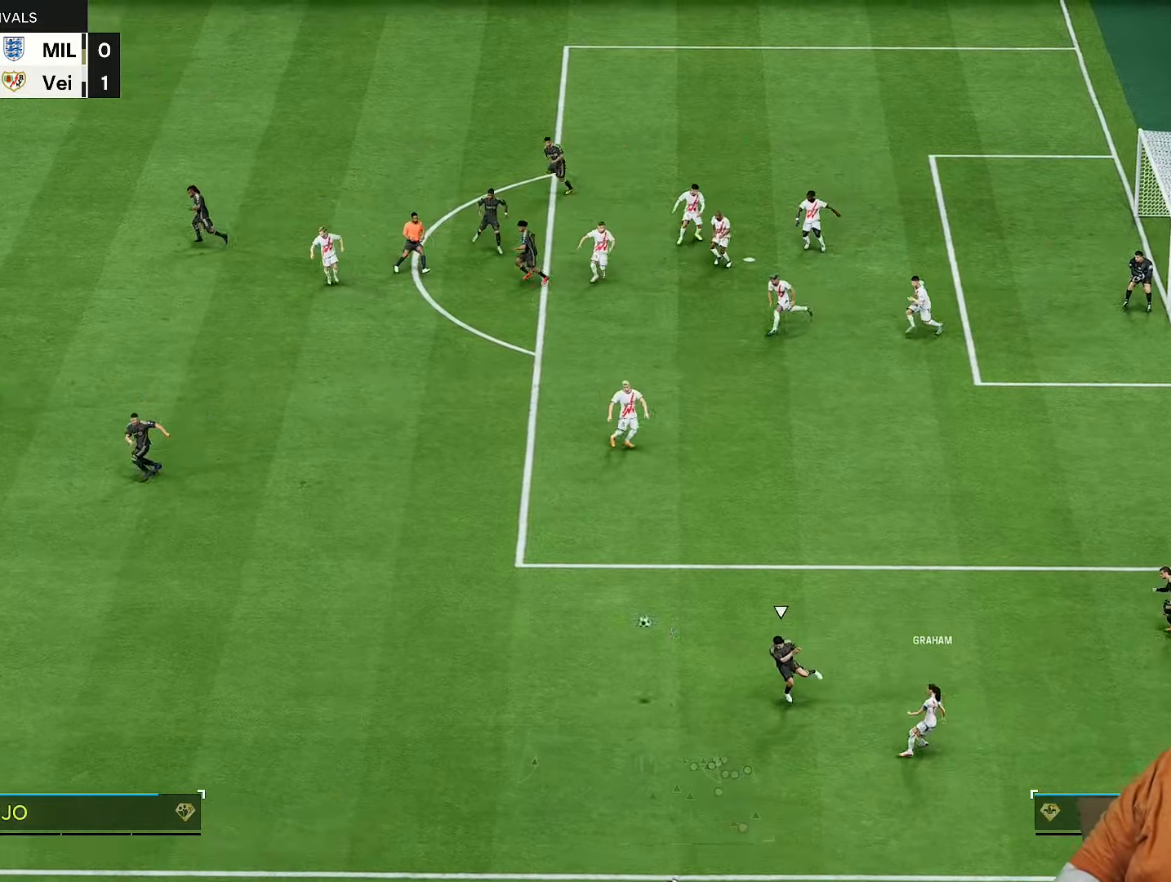
{"dt_ms": 500, "buttons": ["R2"], "left_stick": "left", "right_stick": "center", "events": [[267, "R2", "down"]]}
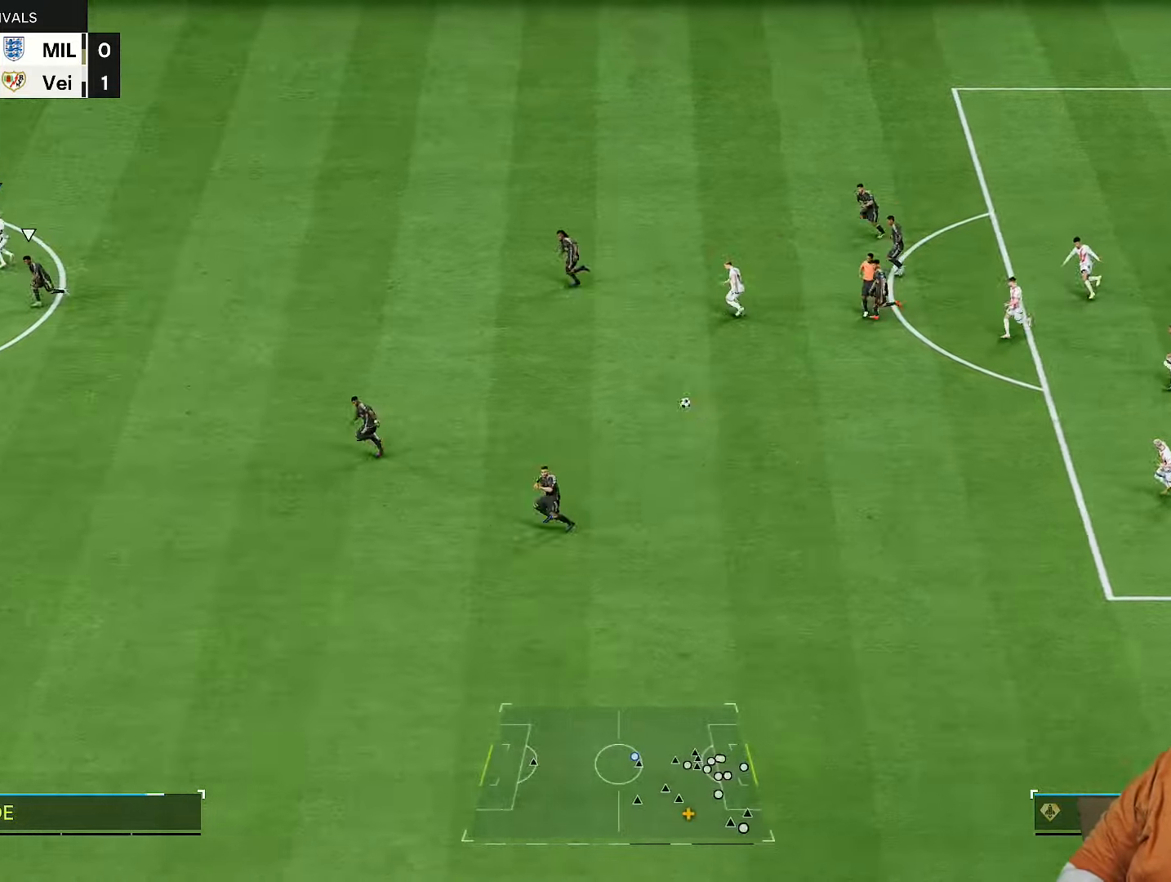
{"dt_ms": 500, "buttons": ["R2"], "left_stick": "left", "right_stick": "center", "events": []}
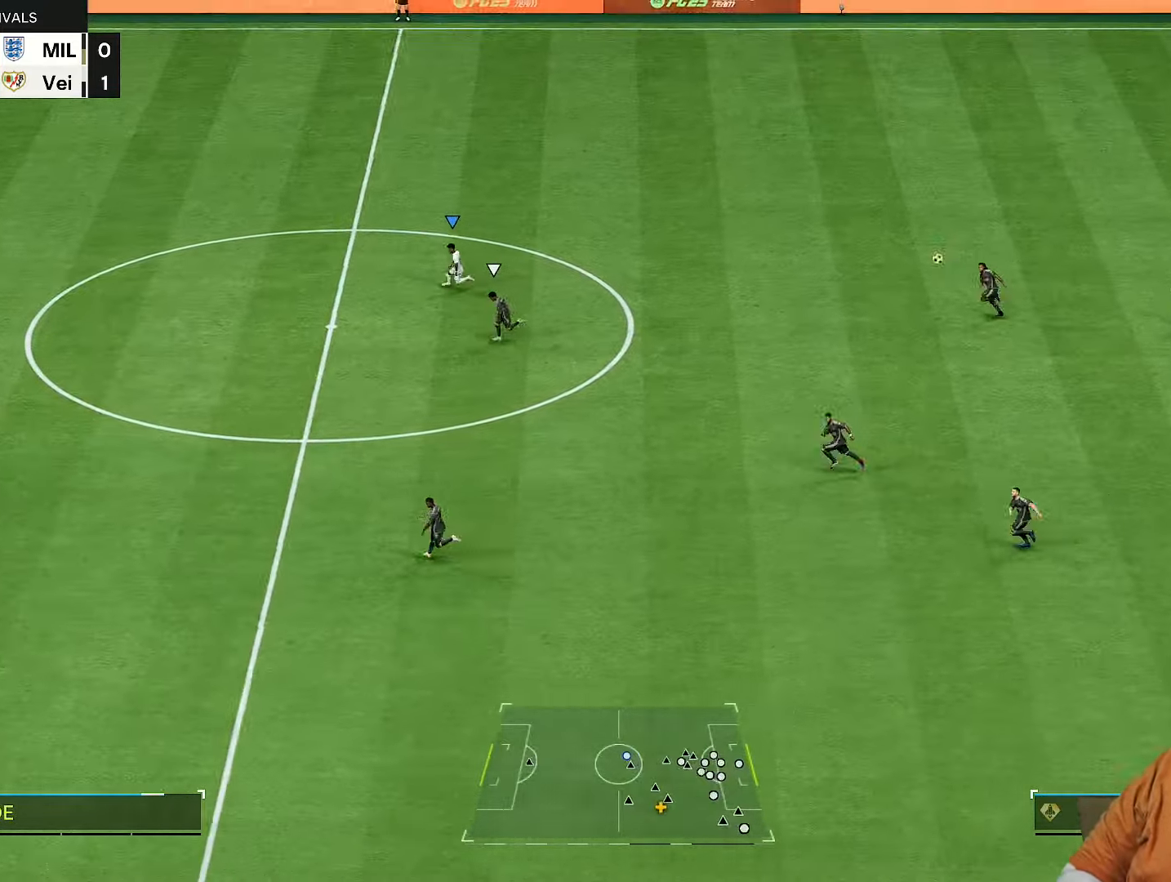
{"dt_ms": 500, "buttons": ["R2"], "left_stick": "left", "right_stick": "center", "events": []}
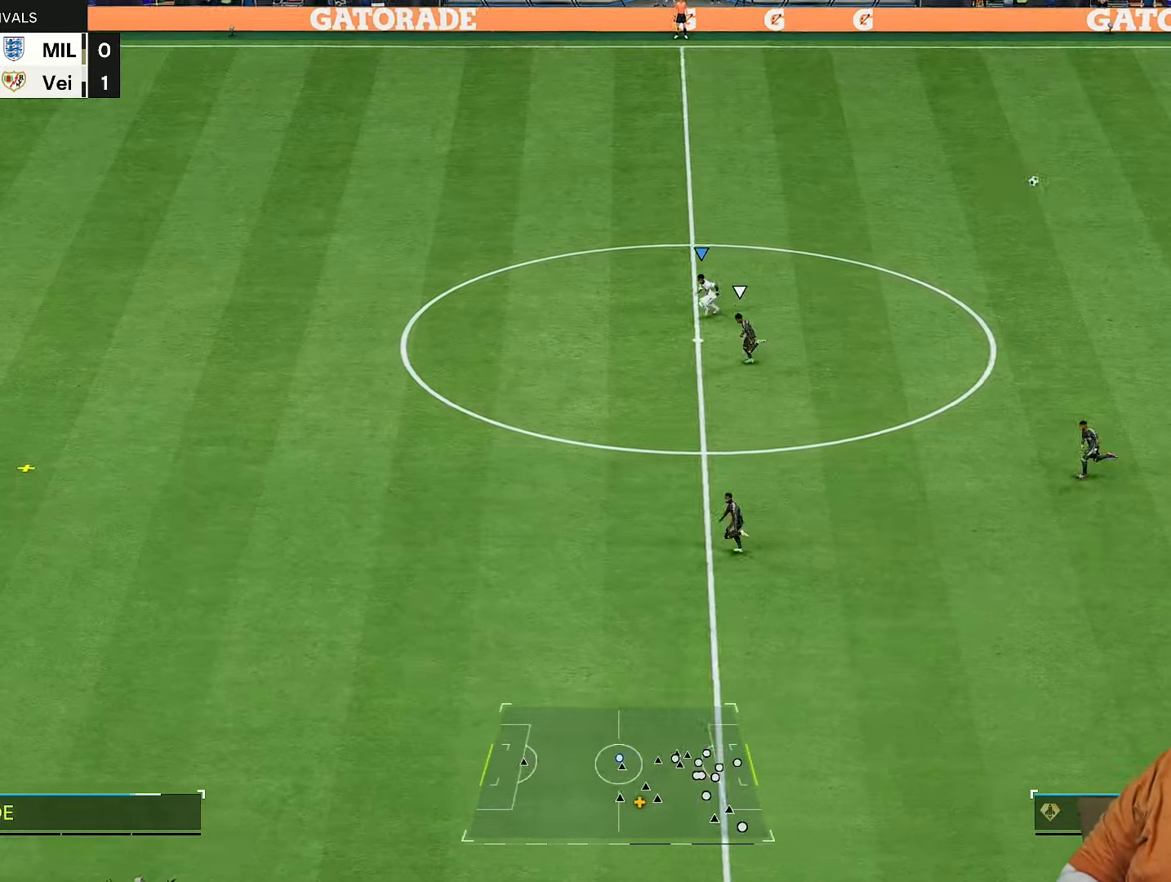
{"dt_ms": 500, "buttons": ["R2"], "left_stick": "left", "right_stick": "center", "events": []}
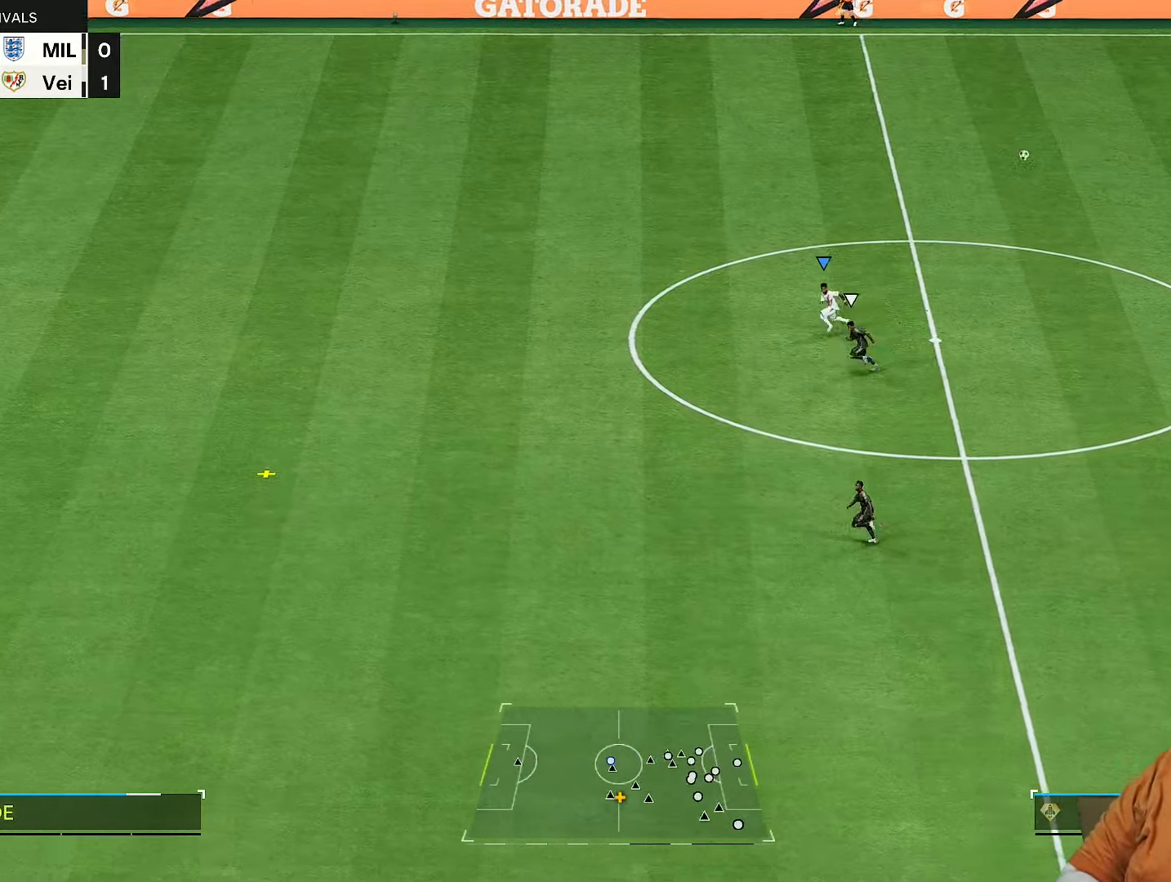
{"dt_ms": 500, "buttons": ["R2"], "left_stick": "left", "right_stick": "center", "events": []}
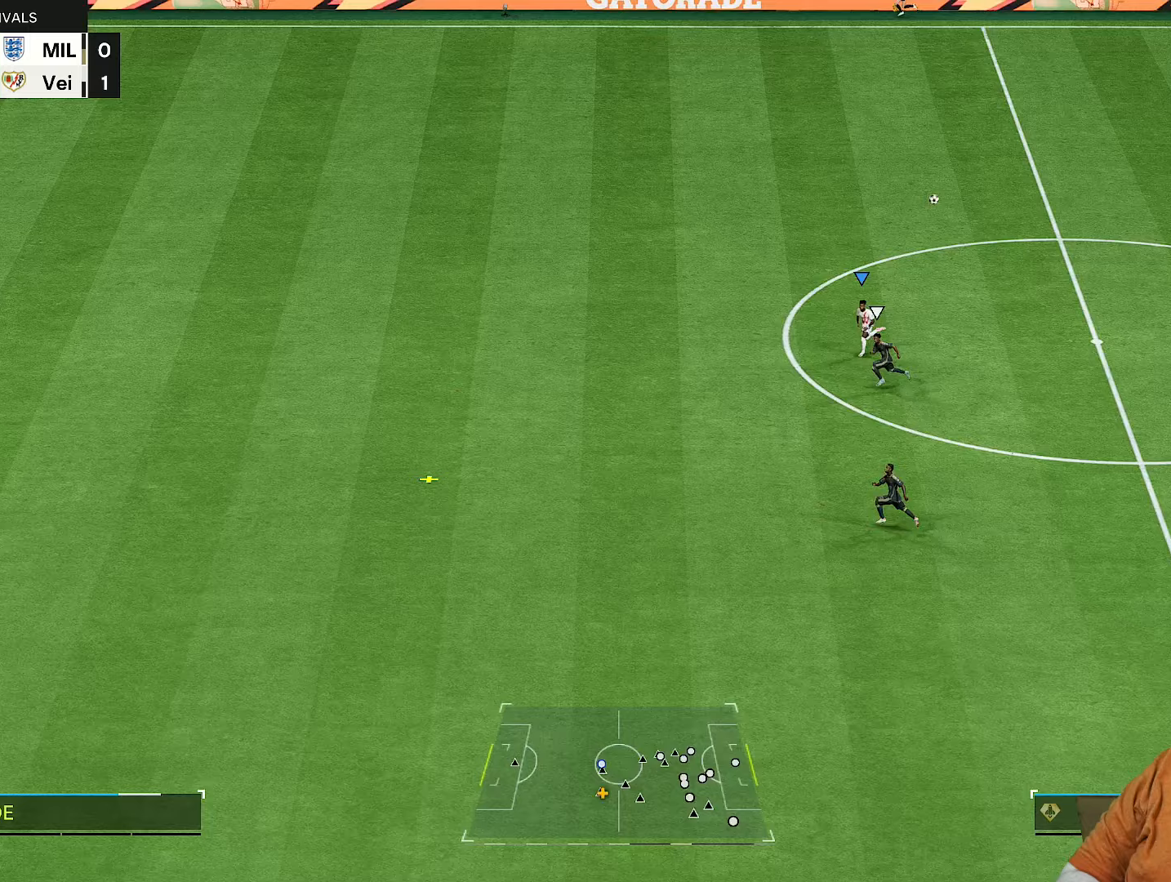
{"dt_ms": 500, "buttons": ["R2"], "left_stick": "left", "right_stick": "center", "events": []}
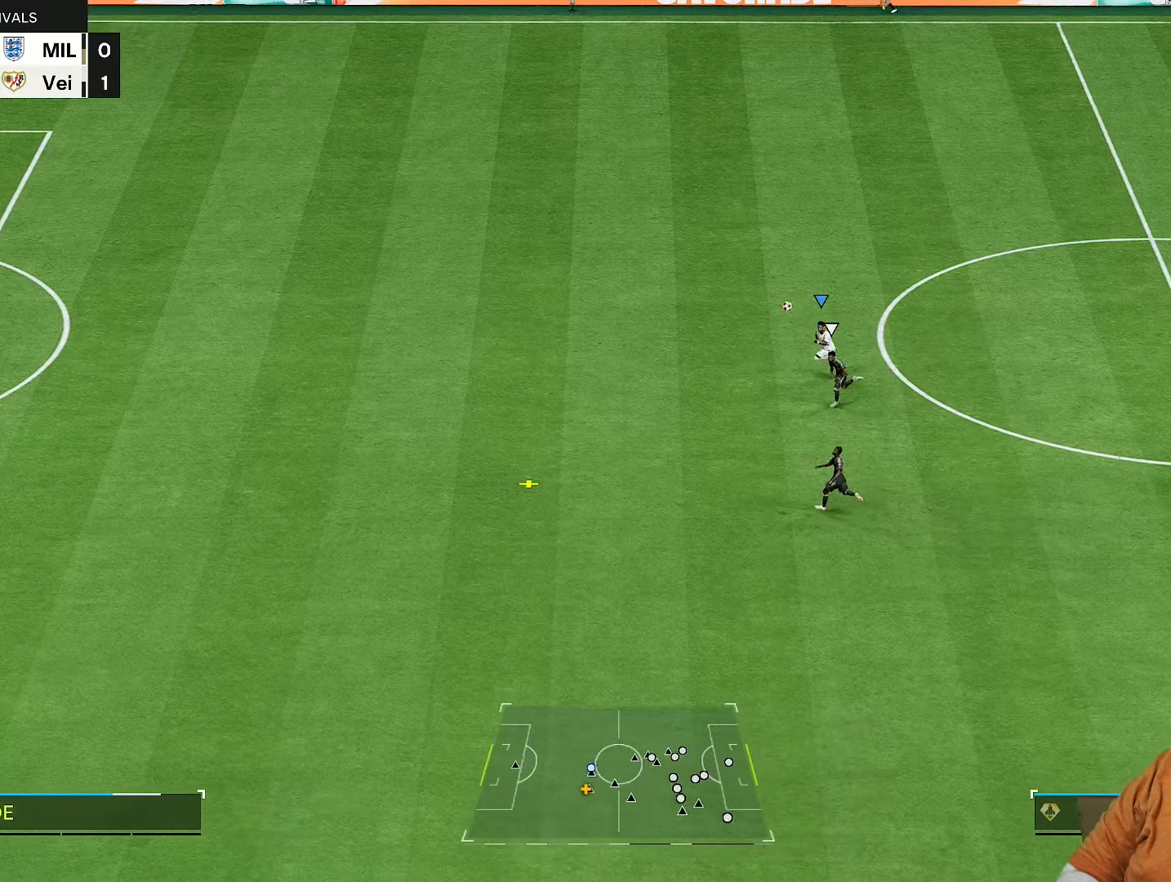
{"dt_ms": 500, "buttons": ["R2"], "left_stick": "left", "right_stick": "center", "events": []}
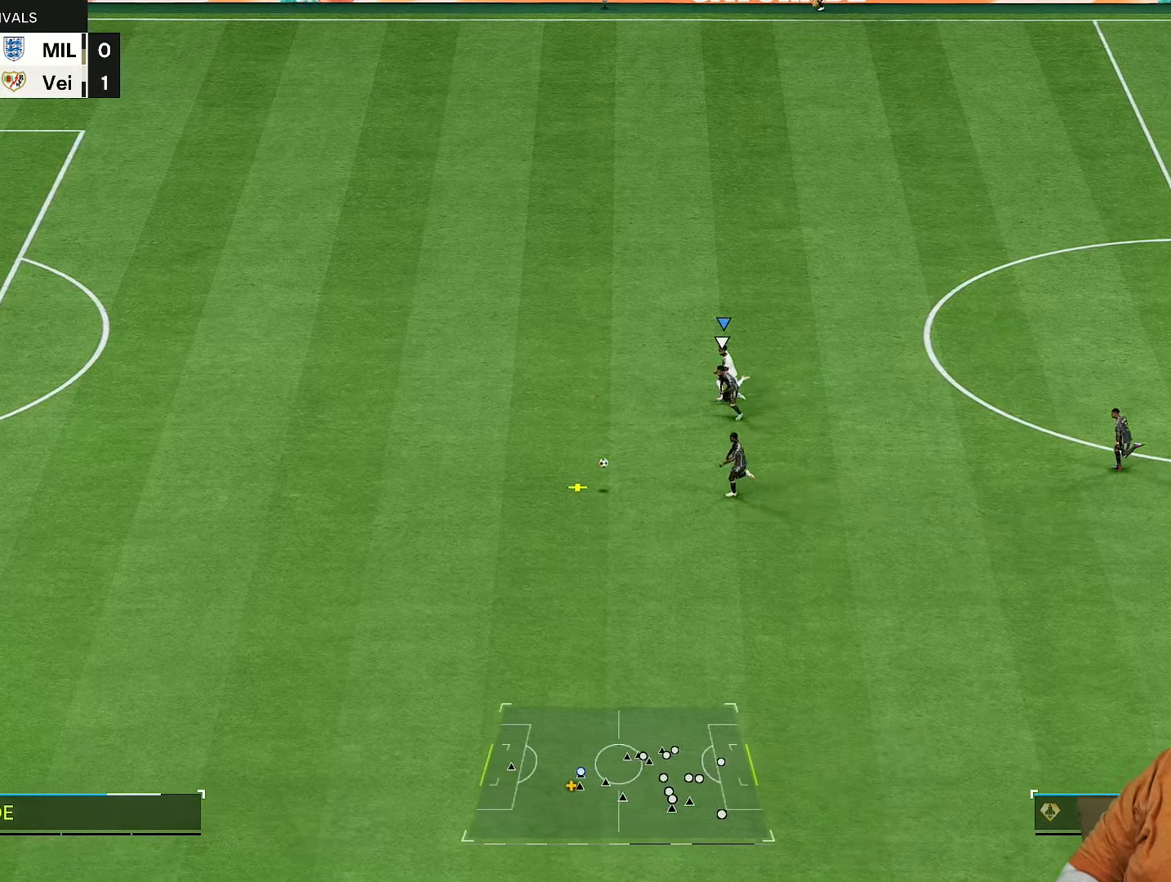
{"dt_ms": 500, "buttons": ["R2"], "left_stick": "left", "right_stick": "center", "events": []}
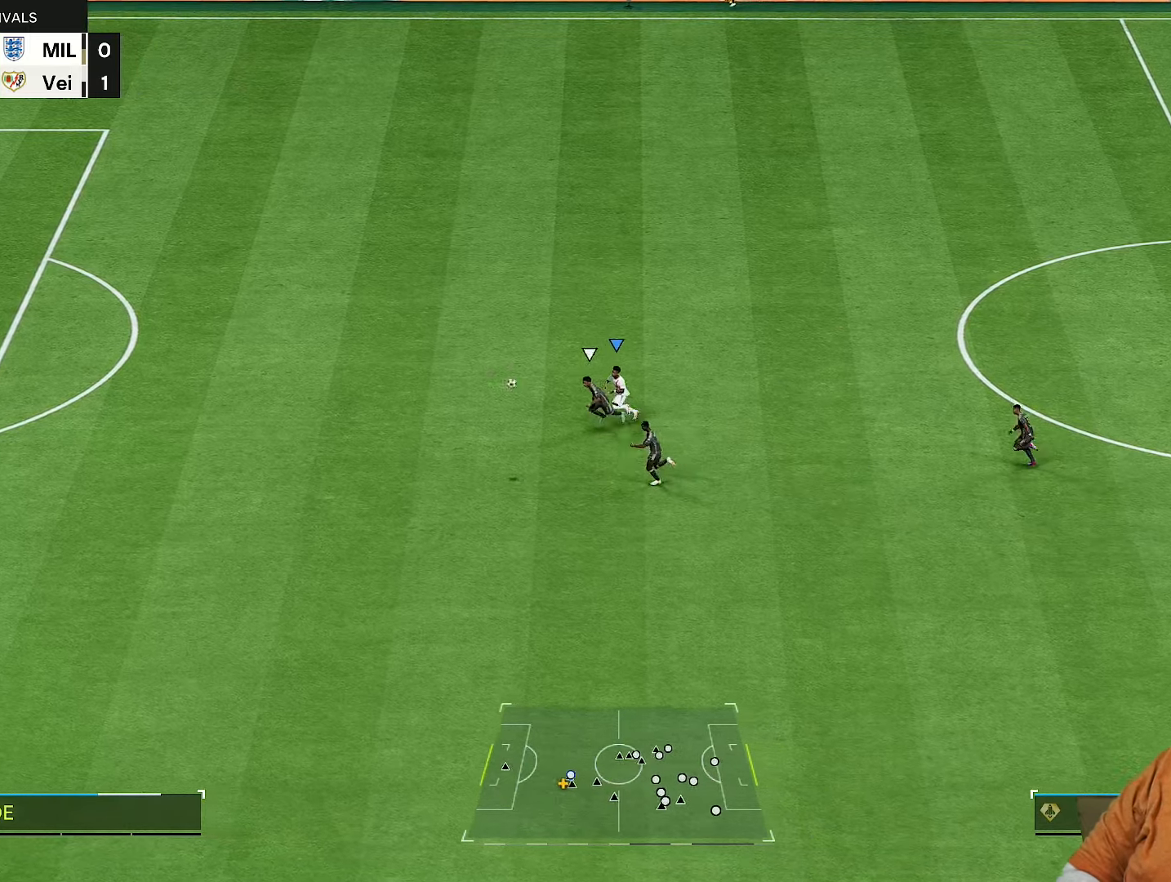
{"dt_ms": 500, "buttons": ["R2"], "left_stick": "down-left", "right_stick": "center", "events": [[167, "left_stick", "down-left"]]}
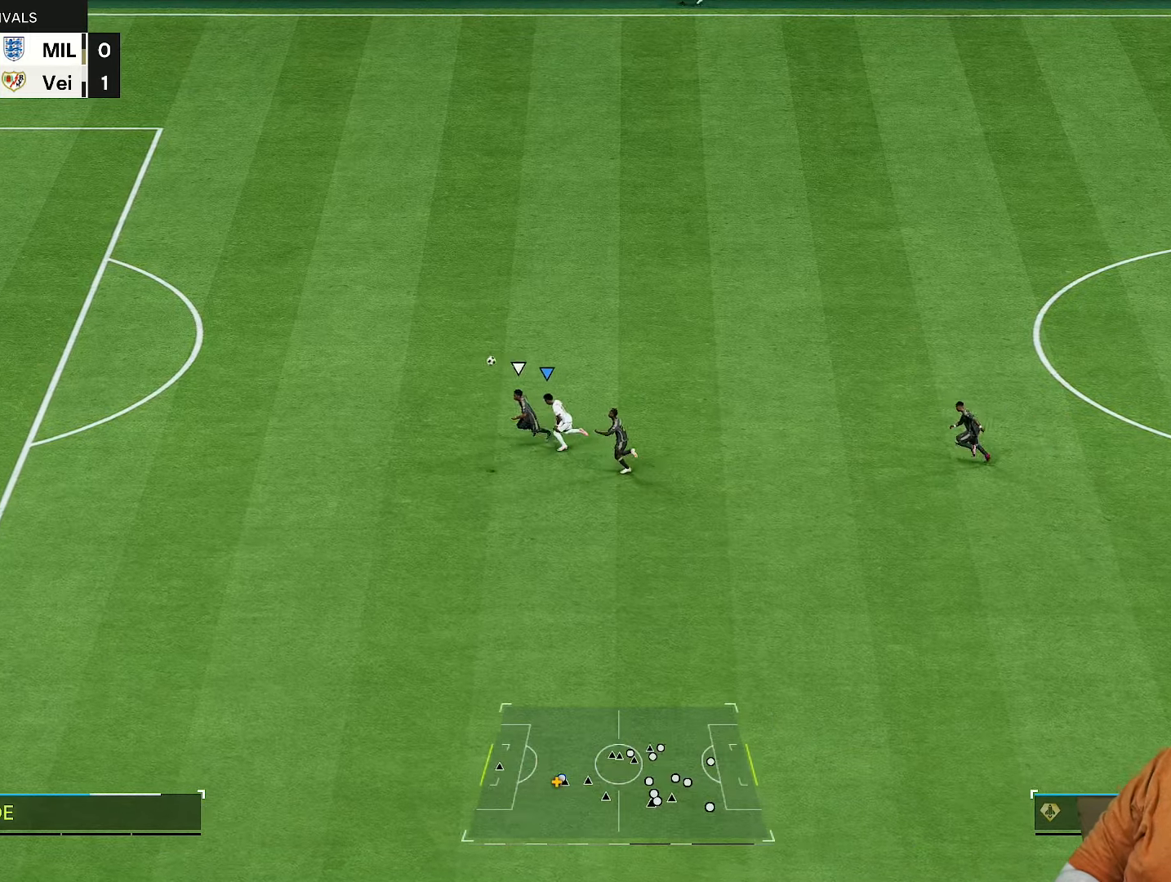
{"dt_ms": 500, "buttons": ["R2"], "left_stick": "up-left", "right_stick": "center", "events": [[83, "left_stick", "left"], [450, "left_stick", "up-left"]]}
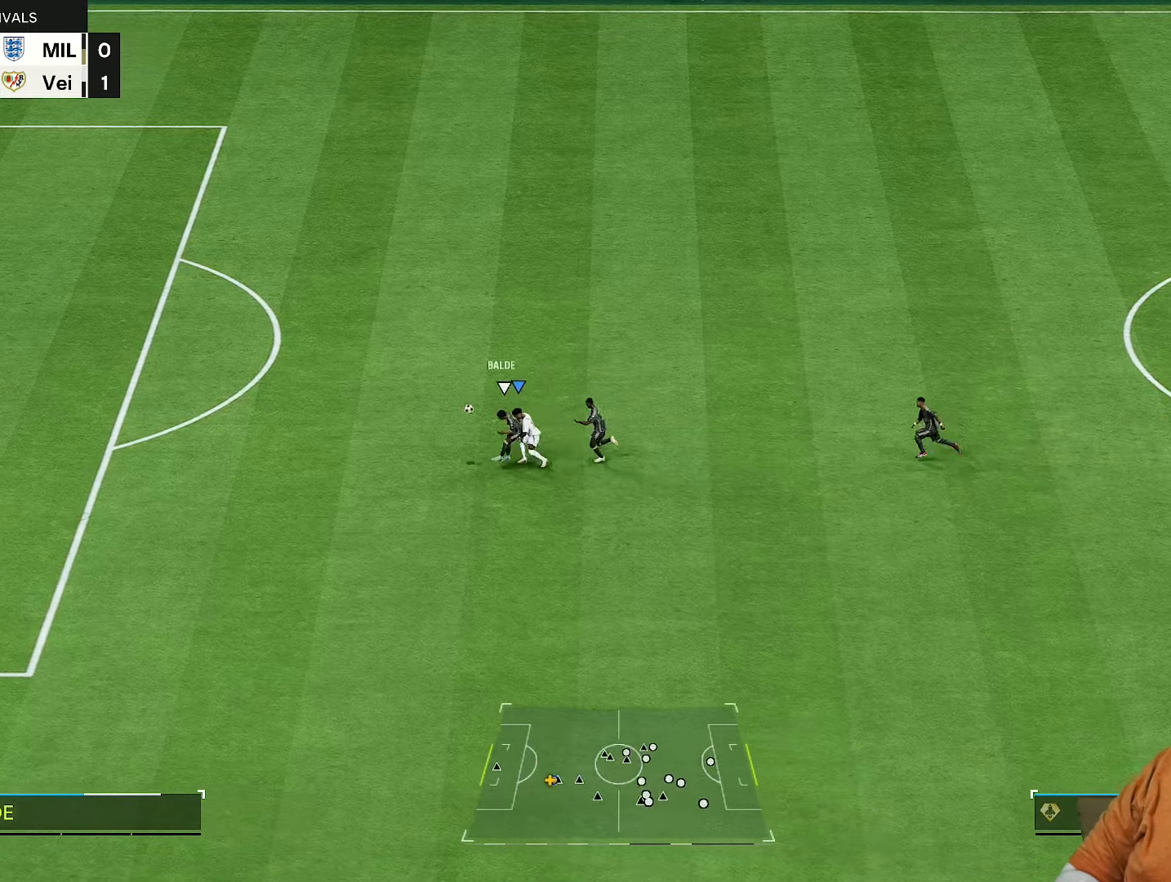
{"dt_ms": 500, "buttons": ["R2"], "left_stick": "up-left", "right_stick": "center", "events": []}
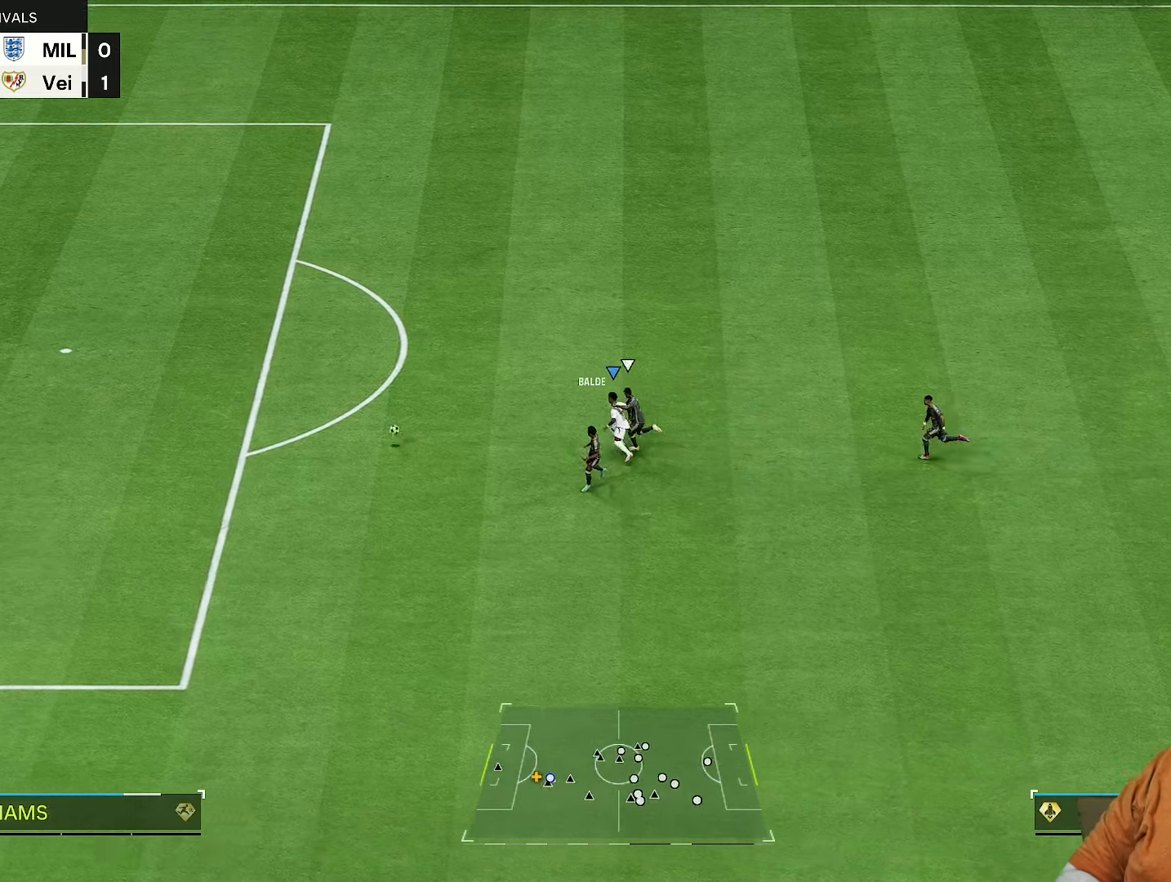
{"dt_ms": 500, "buttons": ["R2"], "left_stick": "left", "right_stick": "center", "events": [[450, "left_stick", "left"]]}